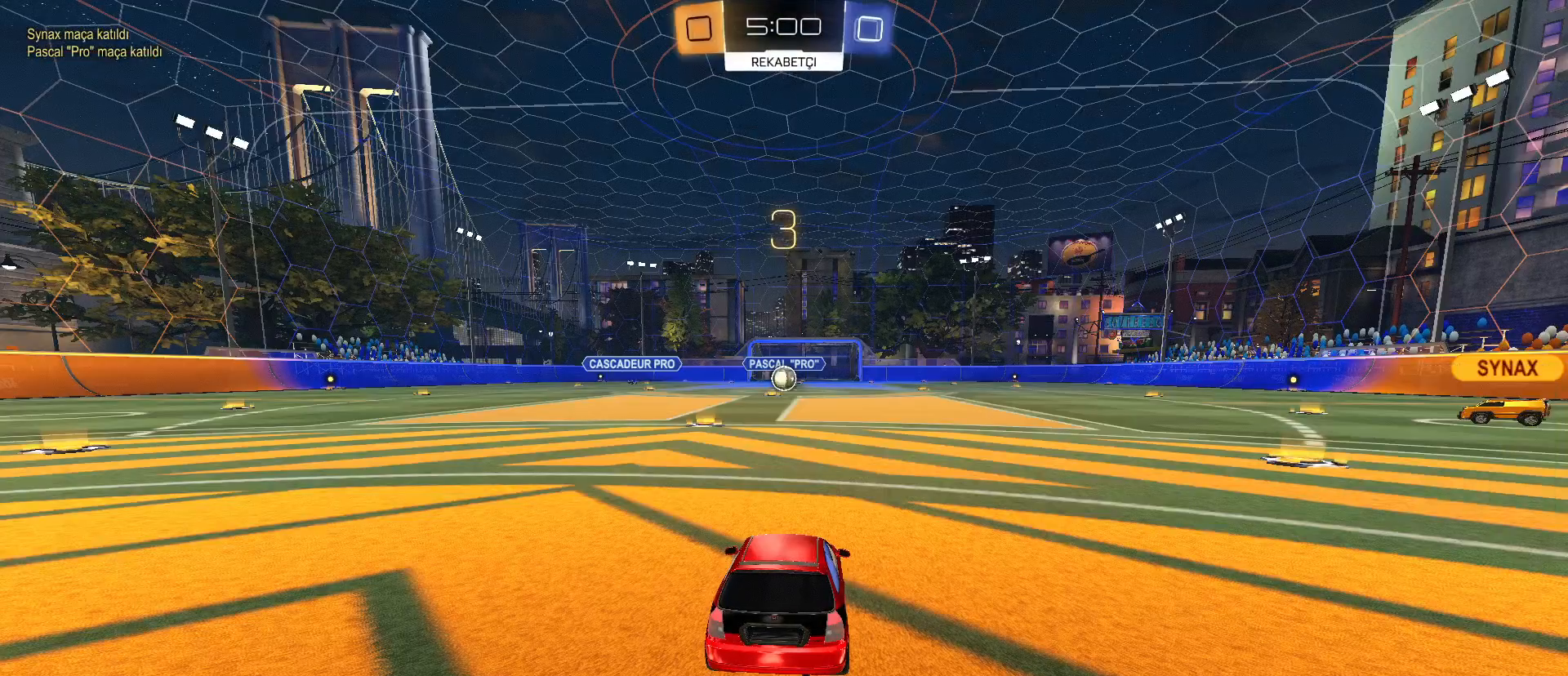
Gameplay with keyboard and mouse; each line is a JSON object with the keys and mouse buttons held at the frame after it. "events" lists presses ("down") and releases ("up") of "1", "2", "3", "4", "5", "a", "alt", "c", "caps_lock", "ctrl", "d", "e", "f", "g", "q", "r", "s", "shift", "space", "t", "tab", "v", "w", "x", "z", "mouse_left", "mouse_wheel" and "mouse_right" between this image and that frame as [ms after this image, input, new state], when the widget could be followed in between. "mouse_left", "mouse_wheel", "mouse_right" = the "left", "wheel", "right" buttons of the "mouse" list. No other keys are recorded. "wheel" means that the mouse wheel is clicked or scrolled. "mouse_move" is the direction in which the mouse moves at that frame (one of eight, or "still"), when it could be read.
{"keys": [], "mouse": [], "mouse_move": "still", "events": []}
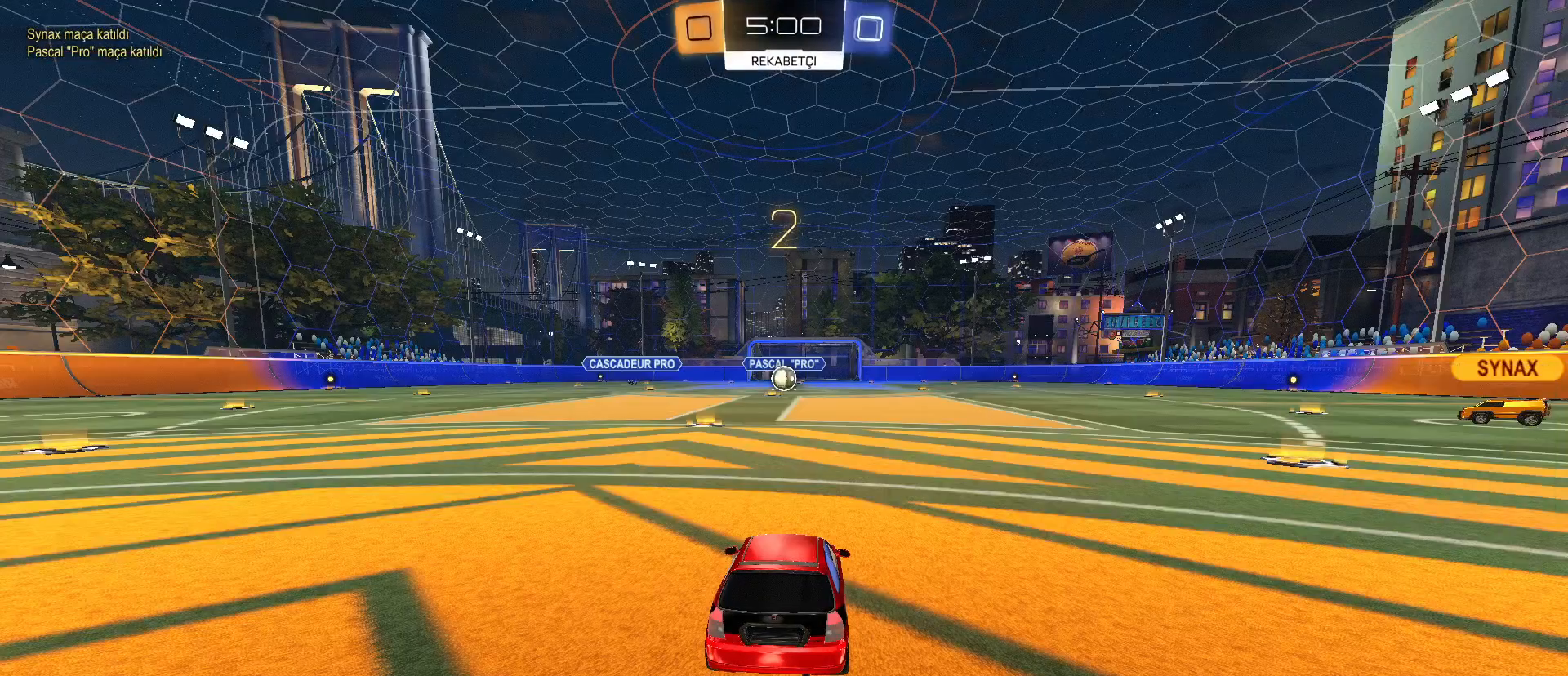
{"keys": [], "mouse": [], "mouse_move": "still", "events": []}
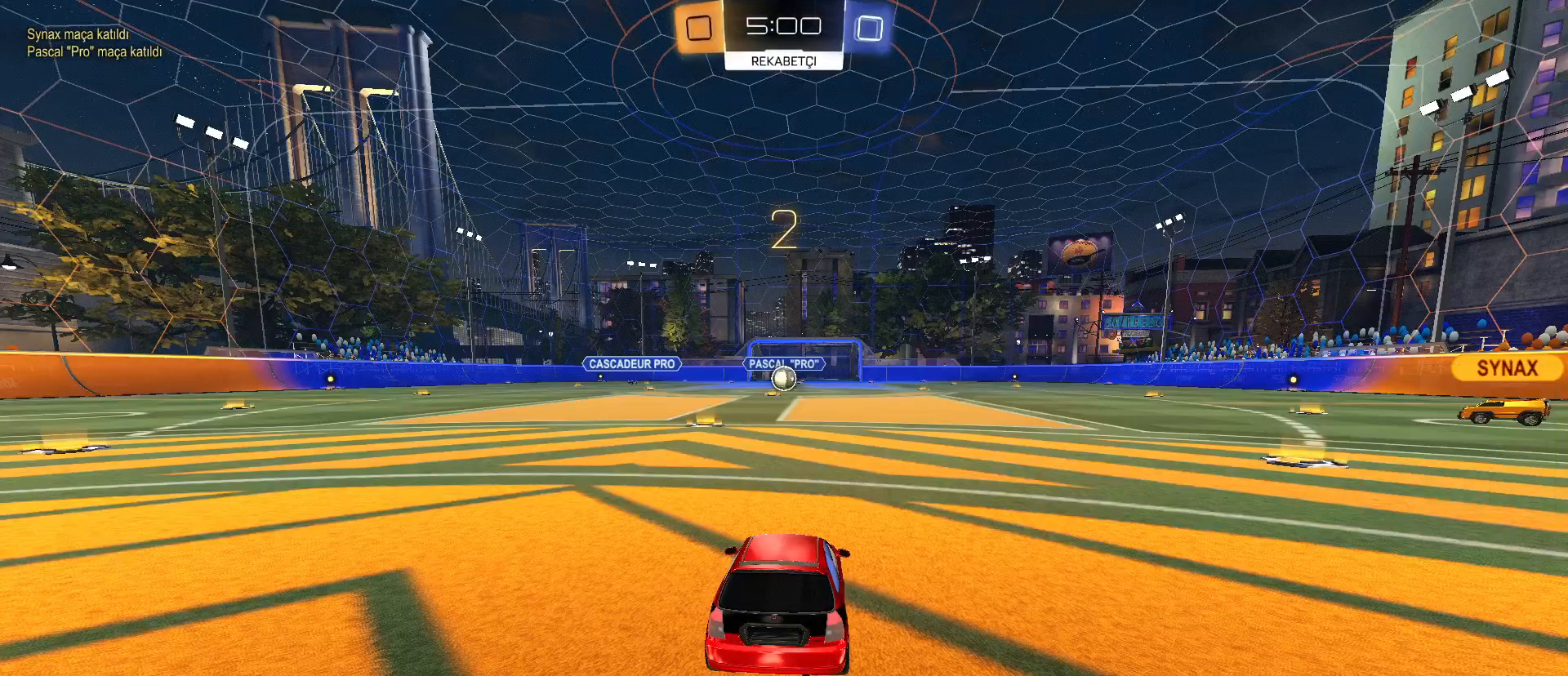
{"keys": ["w"], "mouse": [], "mouse_move": "right", "events": [[267, "q", "down"], [267, "w", "down"], [317, "w", "up"], [417, "q", "up"], [417, "w", "down"]]}
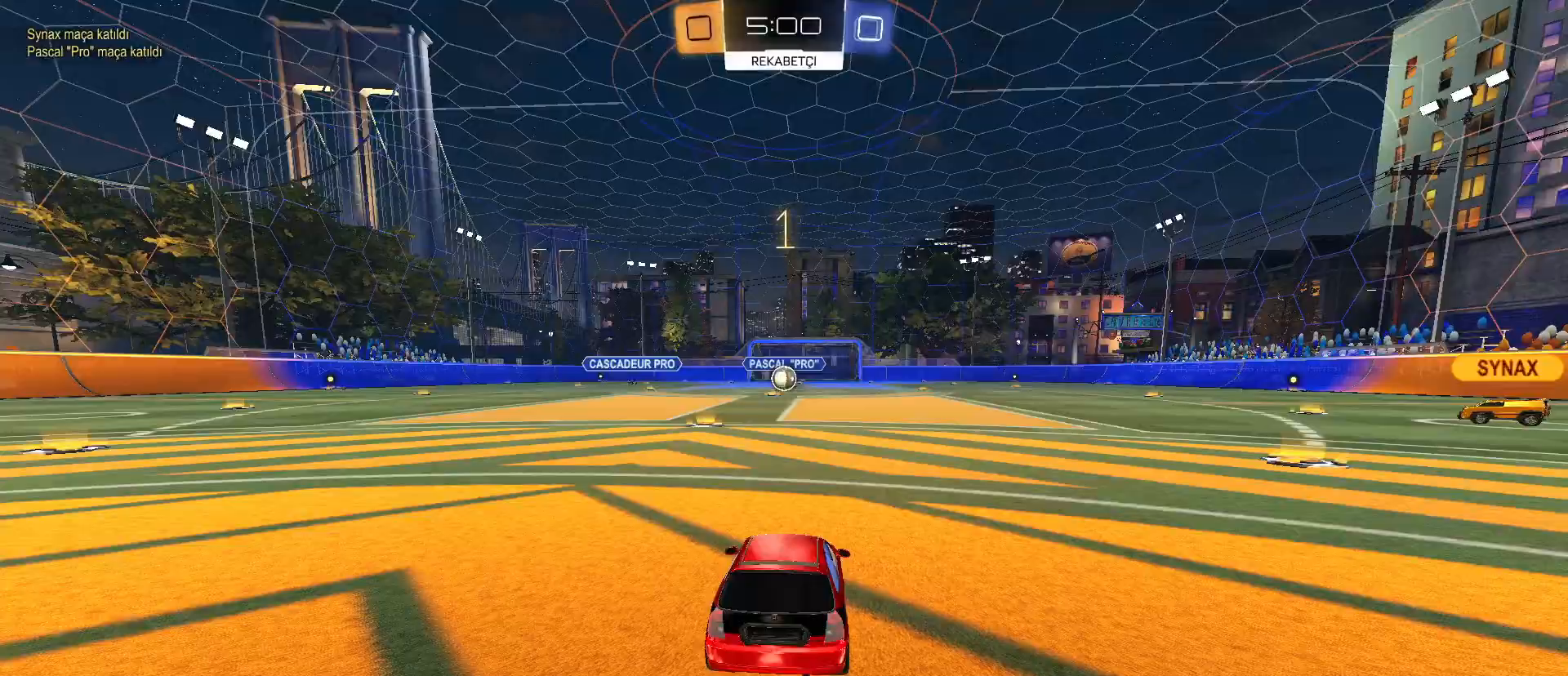
{"keys": ["w"], "mouse": [], "mouse_move": "still", "events": []}
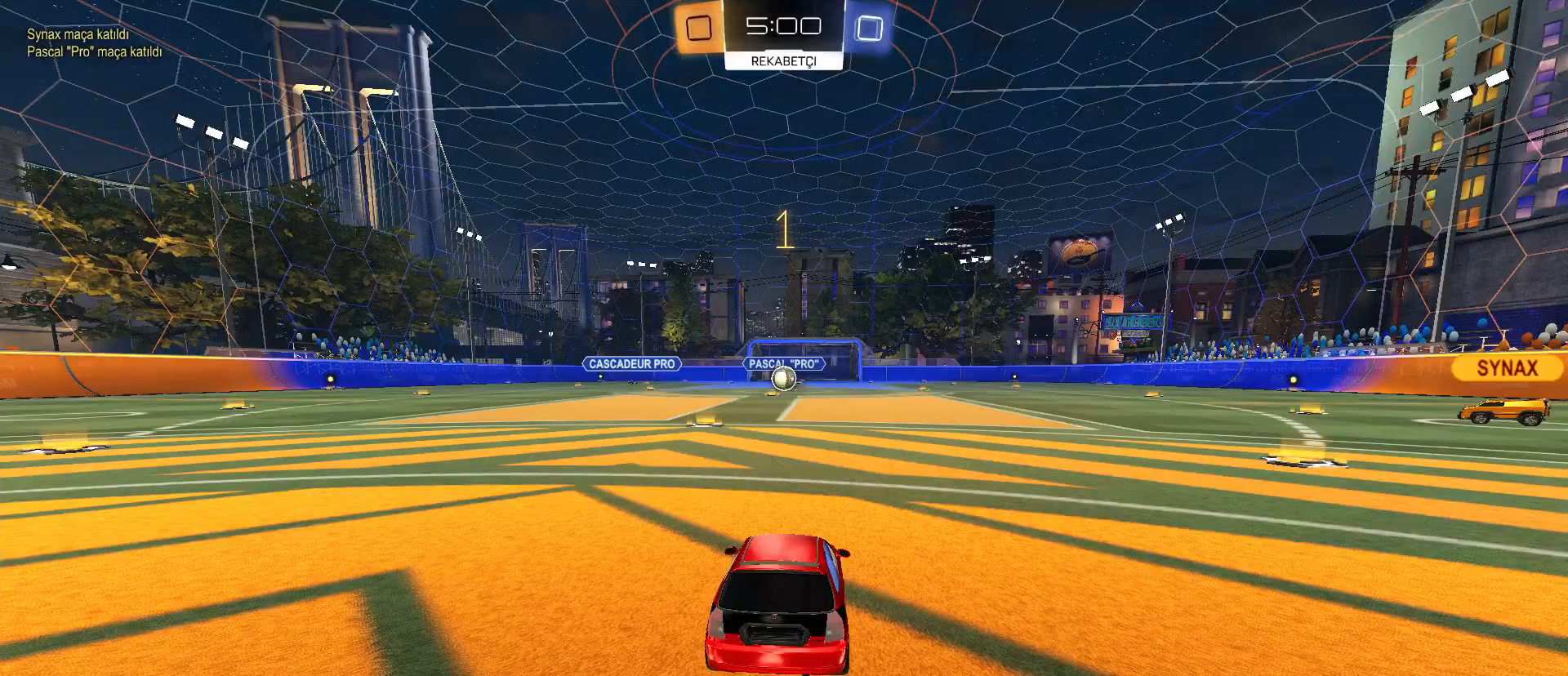
{"keys": ["a", "w"], "mouse": [], "mouse_move": "still", "events": [[300, "a", "down"], [400, "a", "up"], [483, "a", "down"]]}
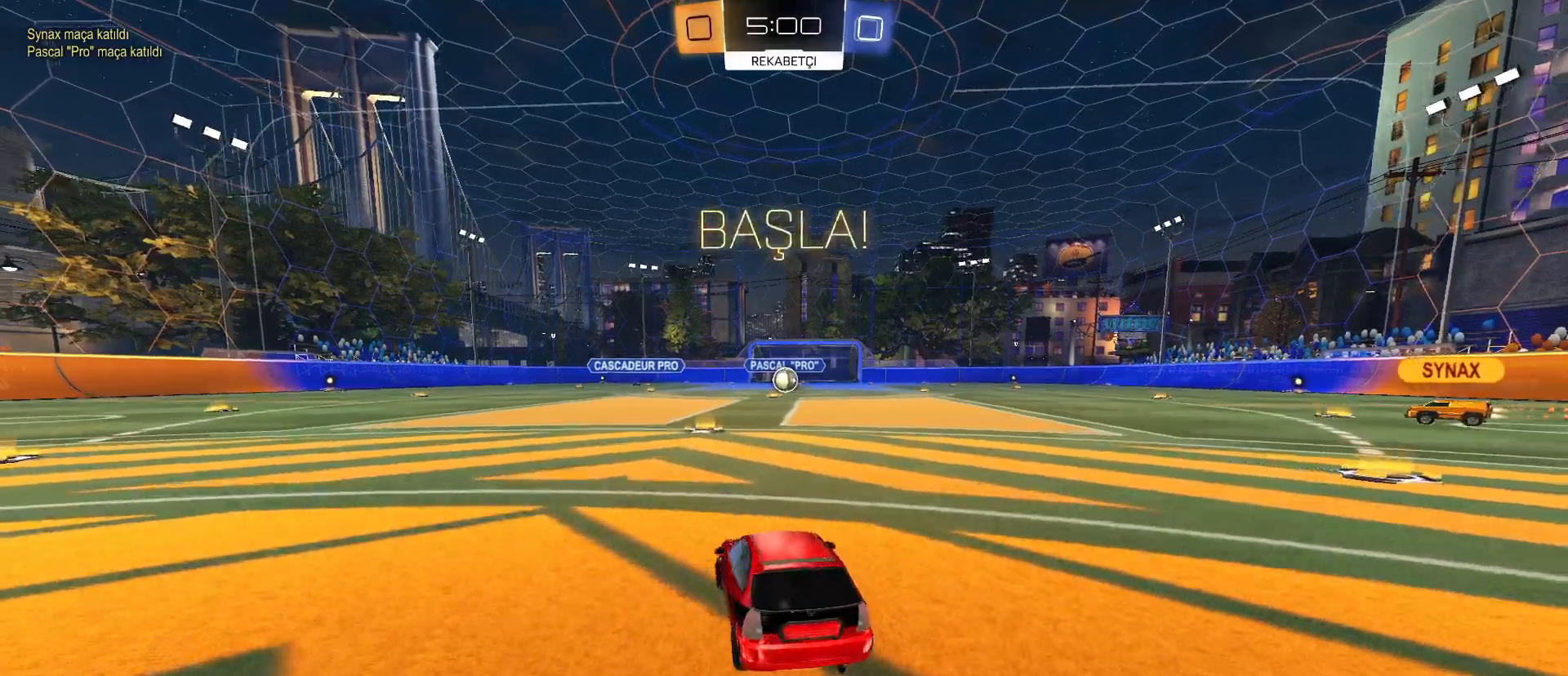
{"keys": ["d", "w"], "mouse": [], "mouse_move": "still", "events": [[33, "a", "up"], [283, "mouse_left", "down"], [367, "mouse_left", "up"], [500, "d", "down"]]}
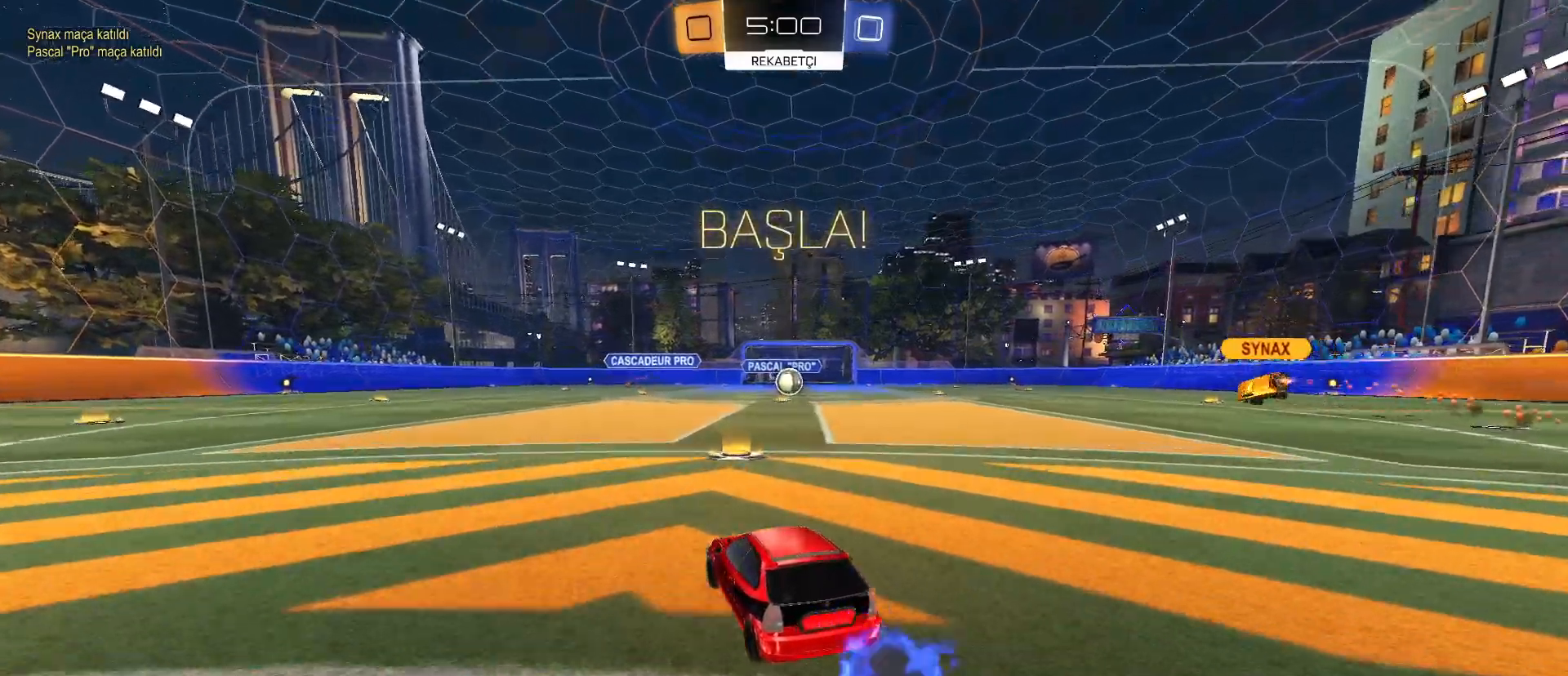
{"keys": ["w"], "mouse": [], "mouse_move": "still", "events": [[100, "d", "up"], [200, "d", "down"], [233, "d", "up"]]}
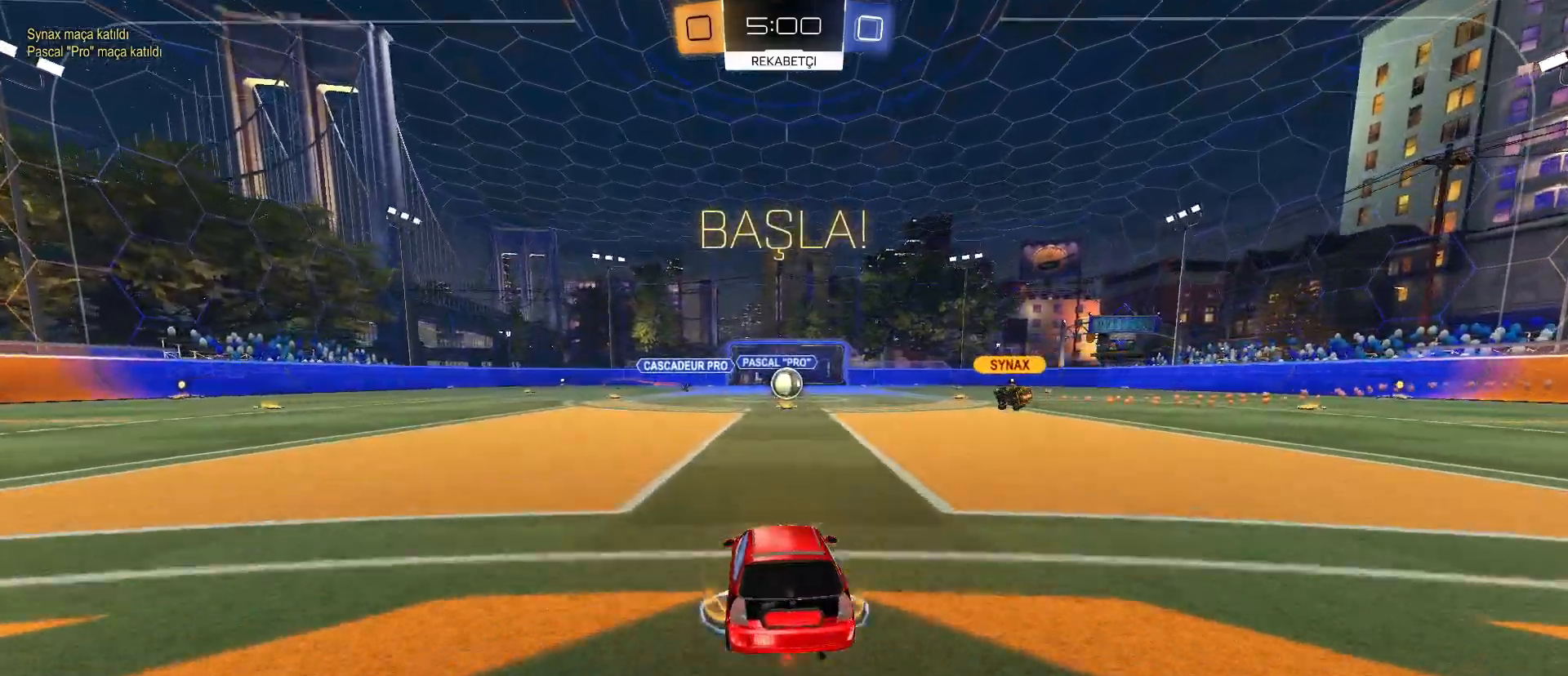
{"keys": ["w"], "mouse": [], "mouse_move": "still", "events": []}
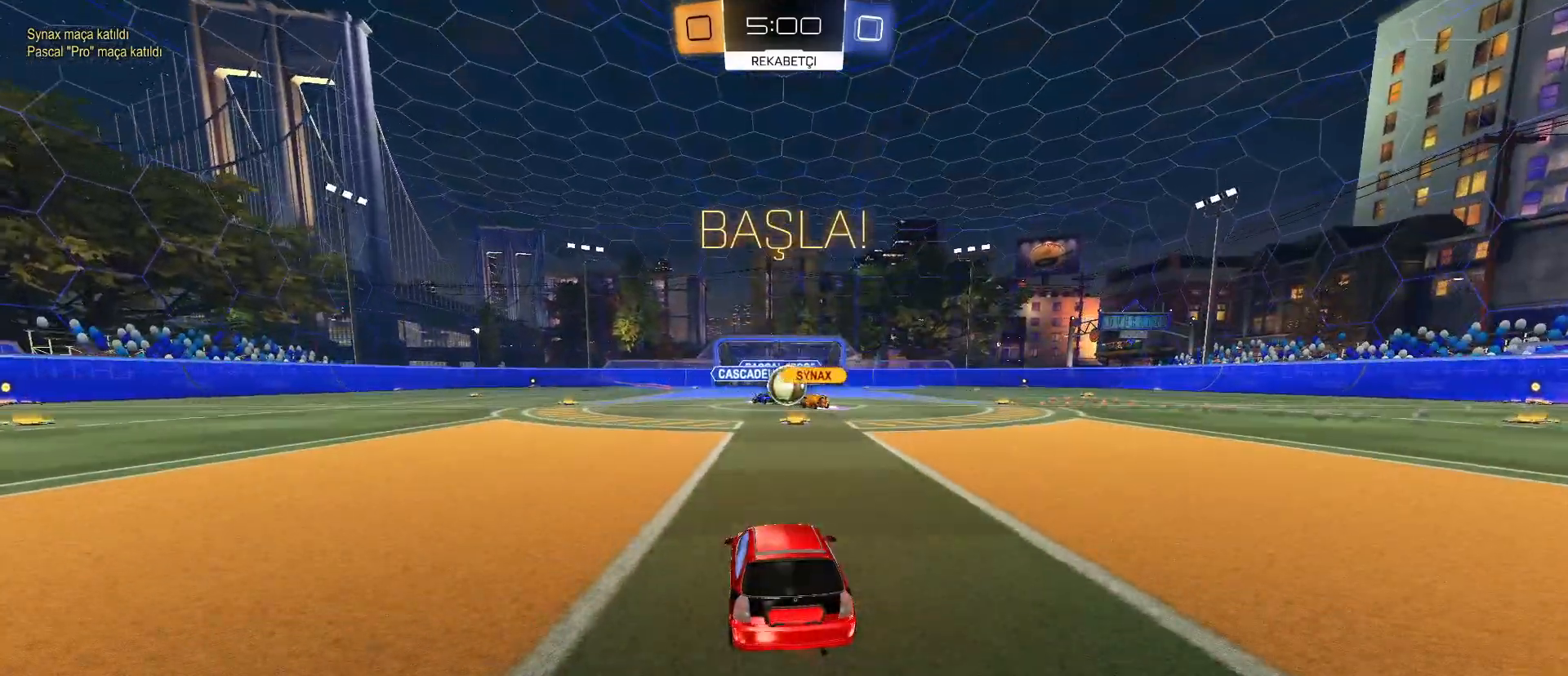
{"keys": ["w"], "mouse": [], "mouse_move": "still", "events": [[367, "d", "down"], [450, "d", "up"]]}
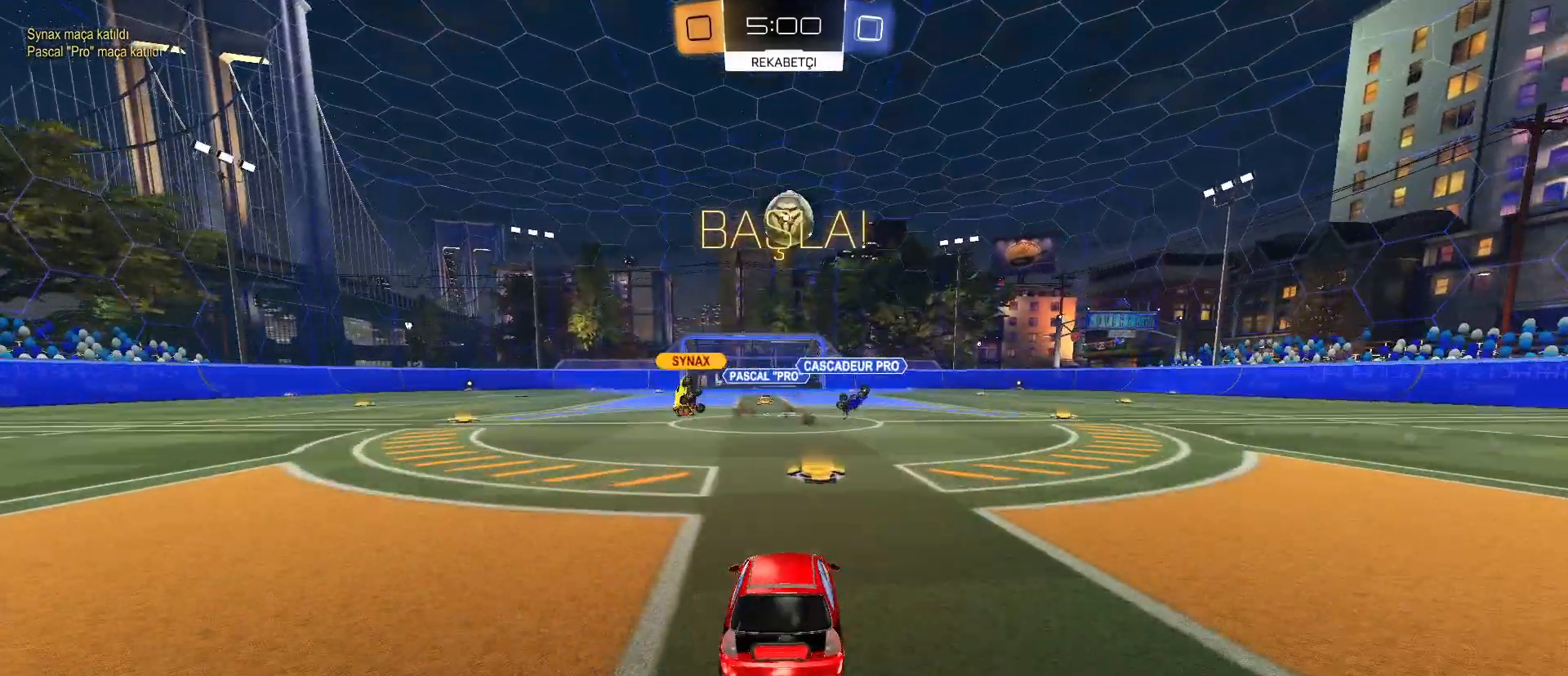
{"keys": ["s"], "mouse": [], "mouse_move": "still", "events": [[100, "d", "down"], [150, "d", "up"], [233, "a", "down"], [333, "a", "up"], [333, "w", "up"], [467, "s", "down"]]}
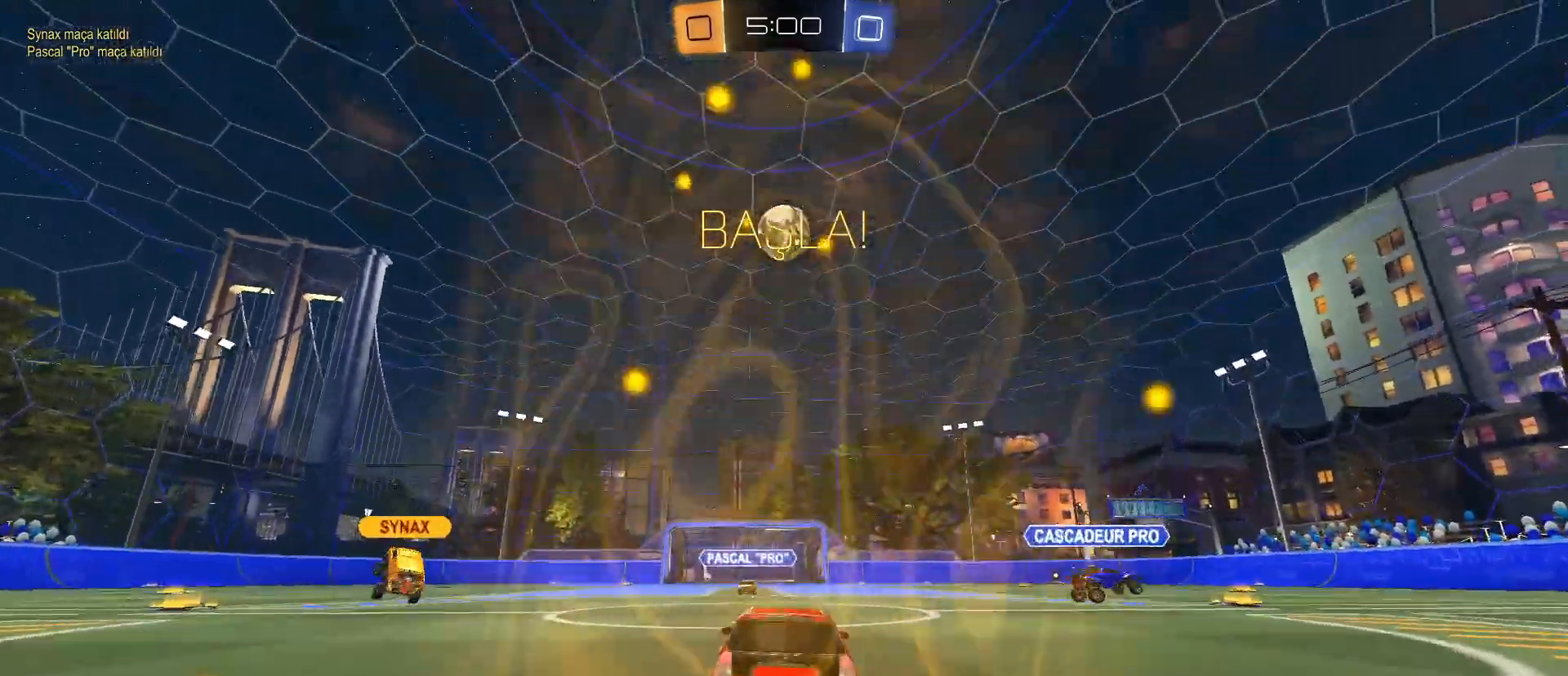
{"keys": ["d", "q", "s"], "mouse": [], "mouse_move": "still", "events": [[67, "mouse_right", "down"], [67, "s", "up"], [117, "mouse_right", "up"], [167, "mouse_right", "down"], [200, "s", "down"], [250, "d", "down"], [350, "mouse_right", "up"], [350, "q", "down"]]}
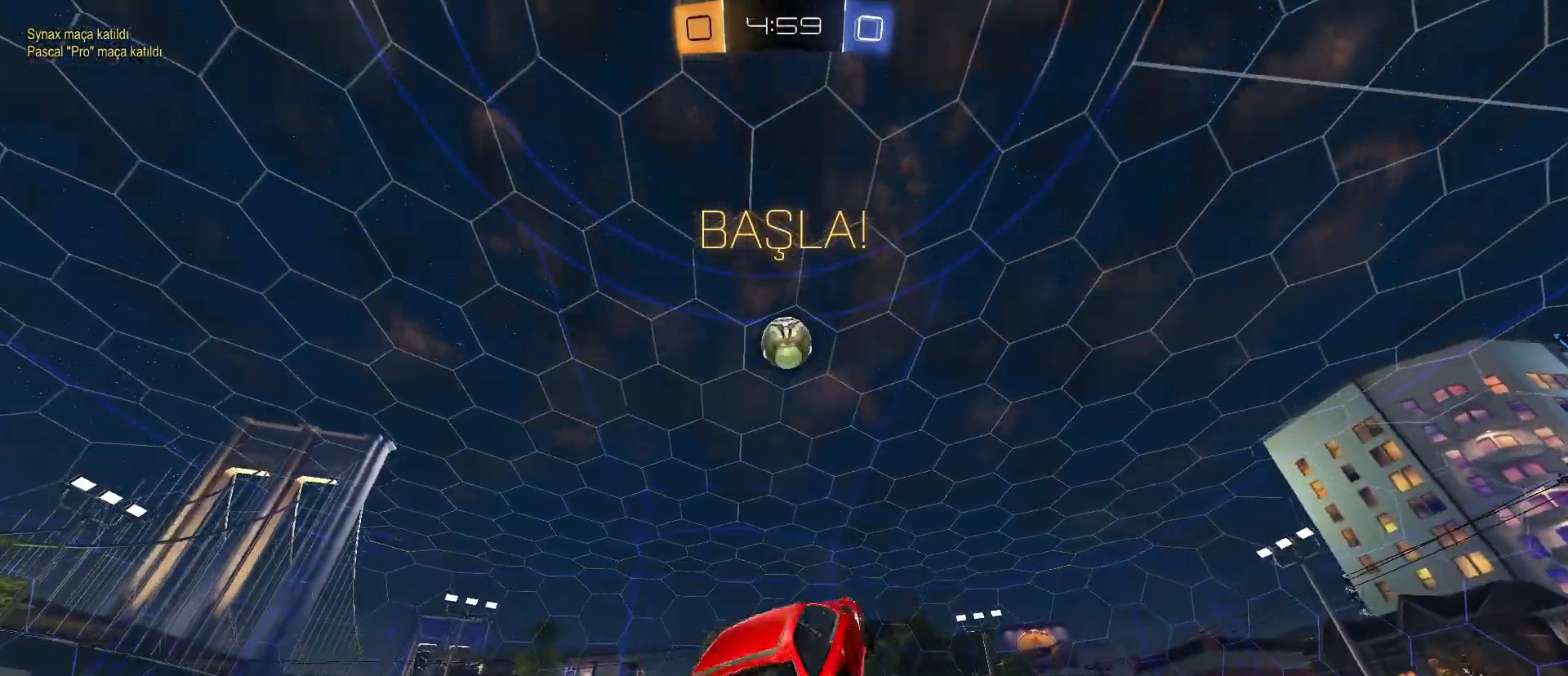
{"keys": ["q", "s"], "mouse": ["left"], "mouse_move": "still", "events": [[33, "s", "up"], [83, "mouse_left", "down"], [117, "d", "up"], [450, "s", "down"]]}
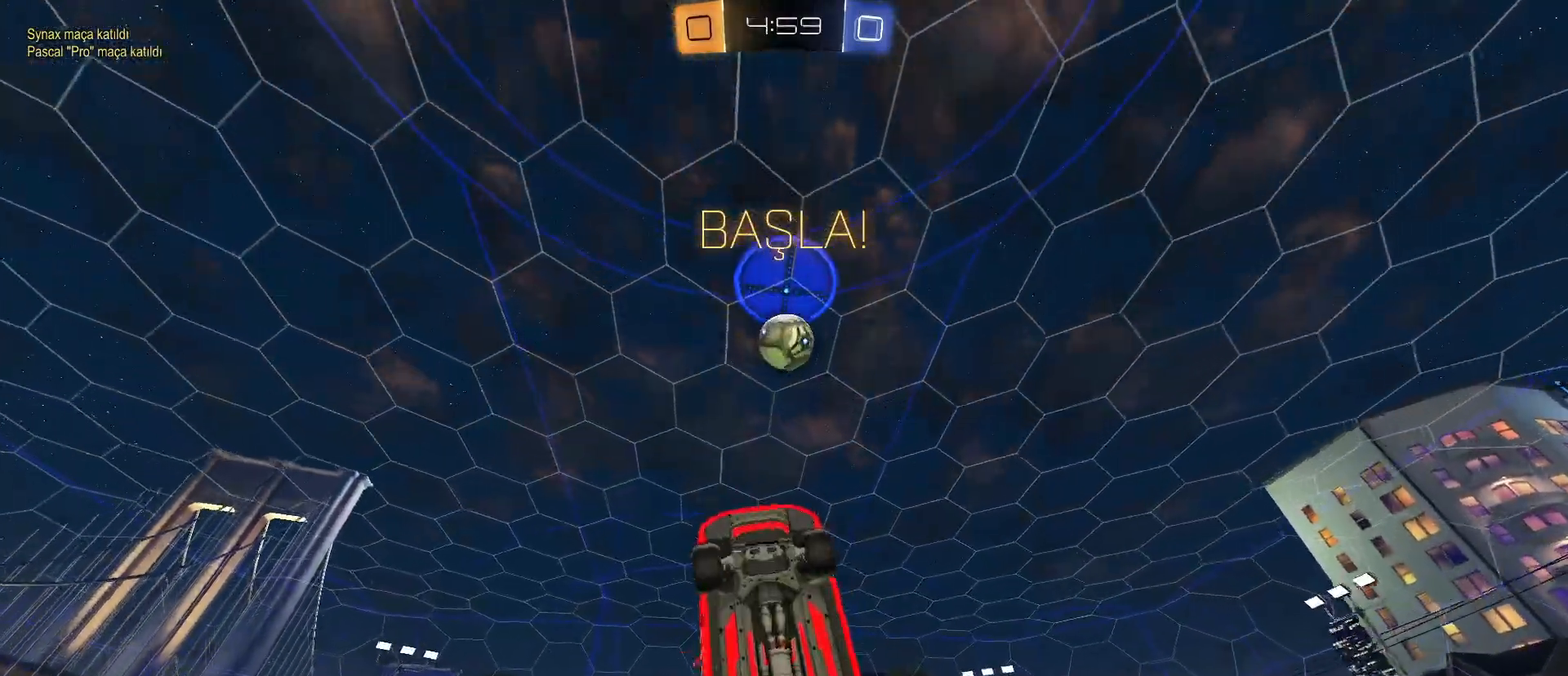
{"keys": ["a", "q", "s"], "mouse": ["left"], "mouse_move": "still", "events": [[50, "mouse_left", "up"], [233, "mouse_left", "down"], [383, "a", "down"]]}
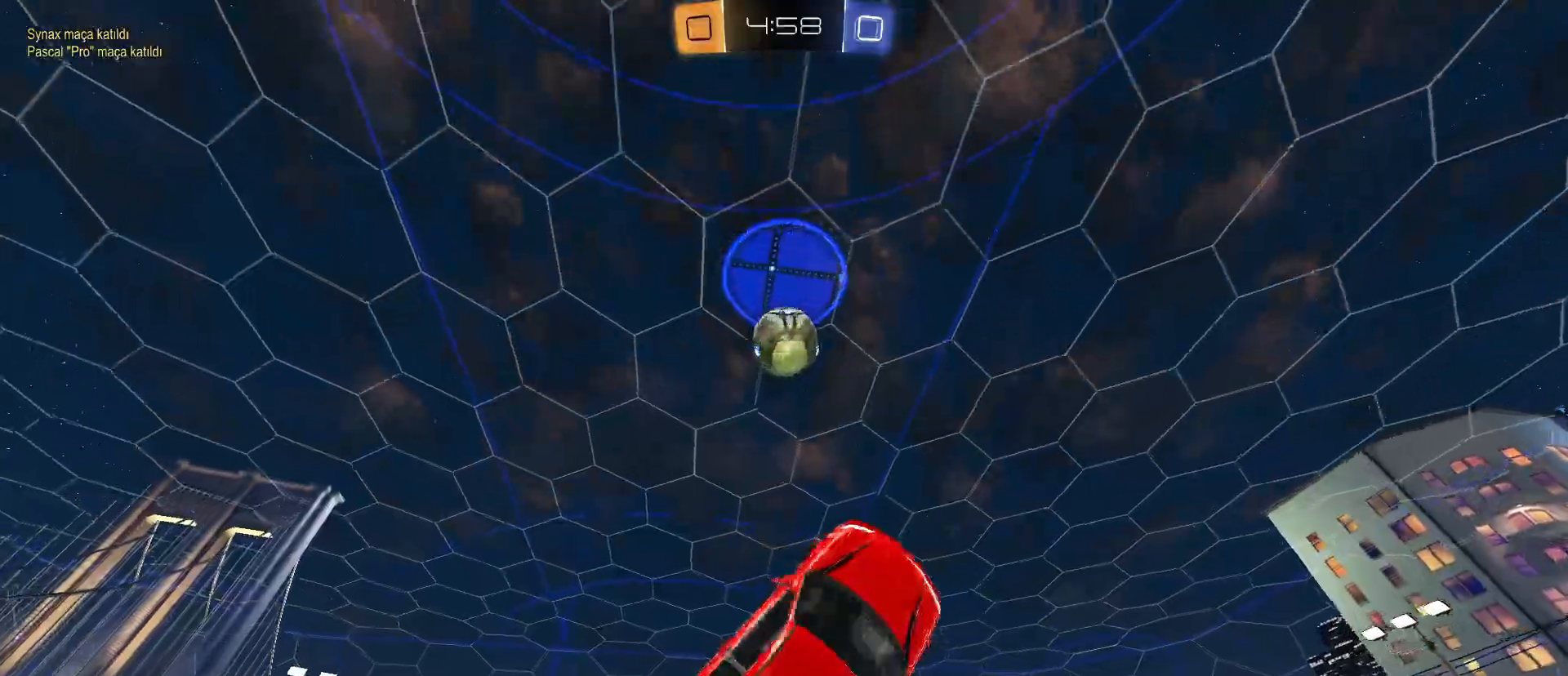
{"keys": ["a", "q", "s"], "mouse": ["left"], "mouse_move": "still", "events": [[350, "d", "down"], [350, "s", "up"], [433, "s", "down"], [483, "d", "up"]]}
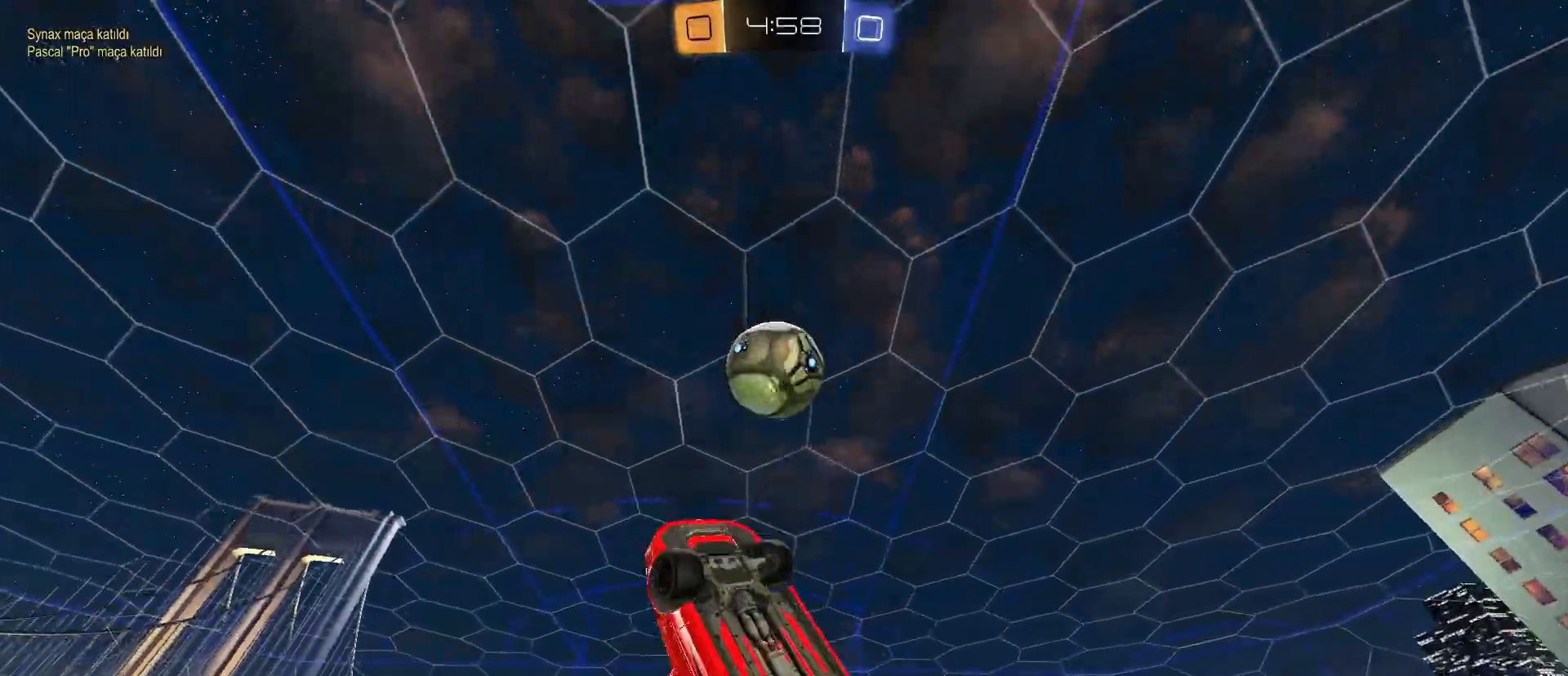
{"keys": [], "mouse": [], "mouse_move": "still", "events": [[33, "s", "up"], [83, "d", "down"], [183, "mouse_left", "up"], [217, "d", "up"], [267, "a", "up"], [267, "q", "up"]]}
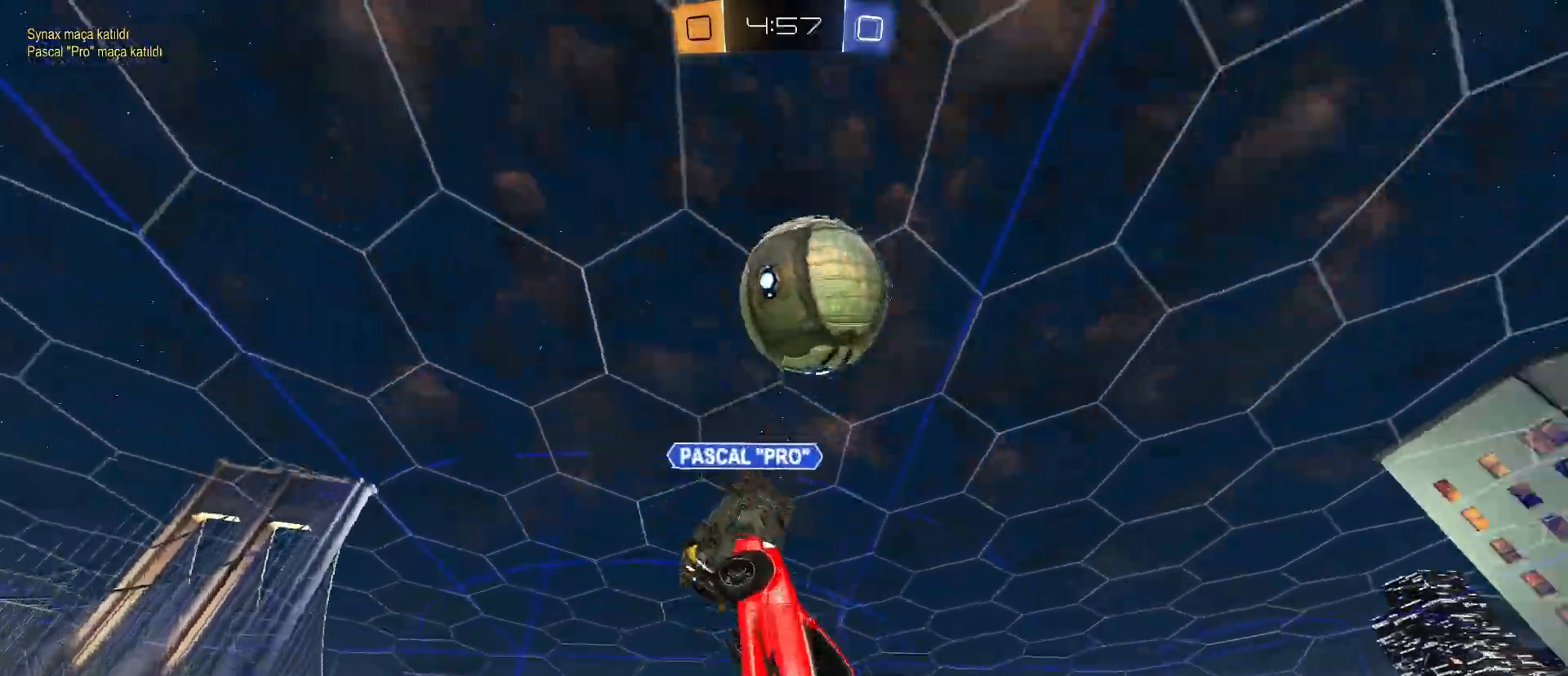
{"keys": ["d"], "mouse": [], "mouse_move": "still", "events": [[233, "d", "down"]]}
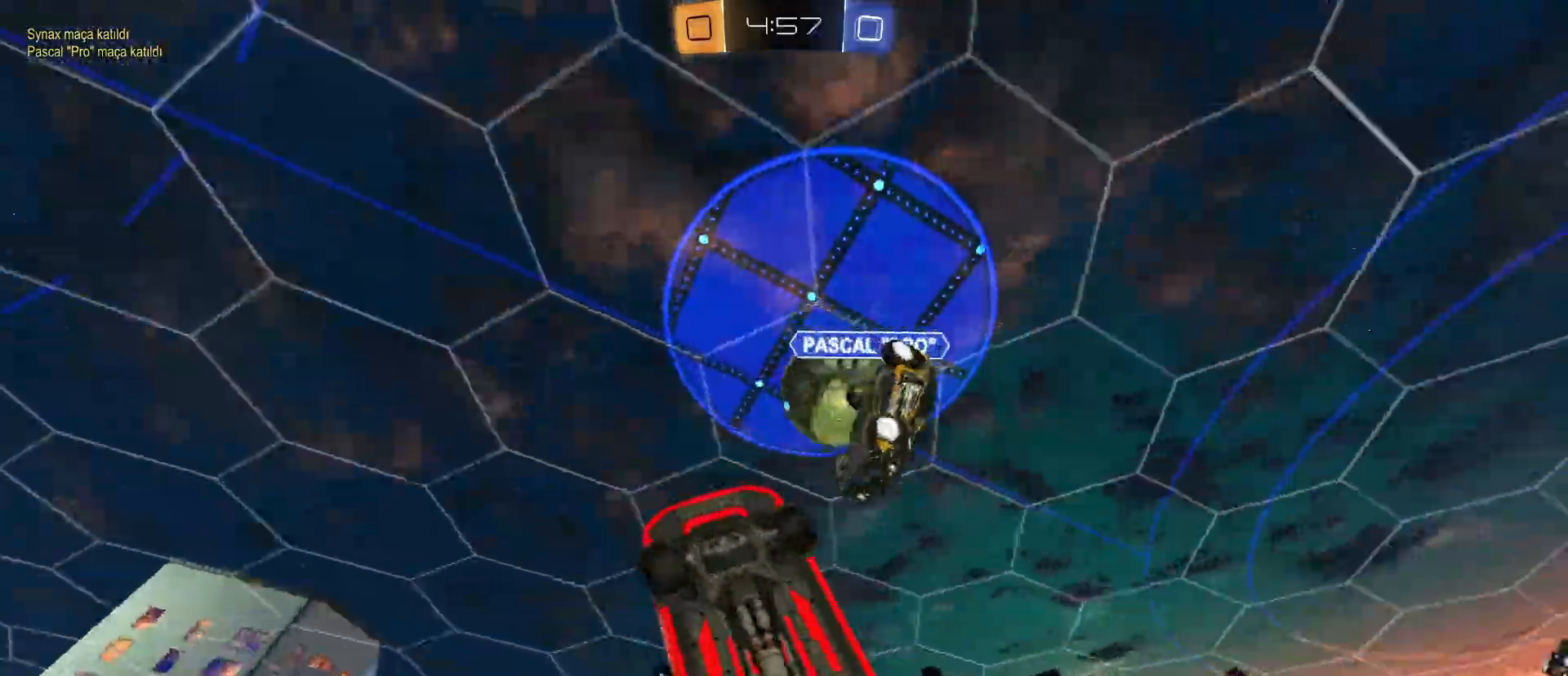
{"keys": ["a"], "mouse": [], "mouse_move": "still", "events": [[67, "q", "down"], [200, "q", "up"], [250, "d", "up"], [433, "a", "down"]]}
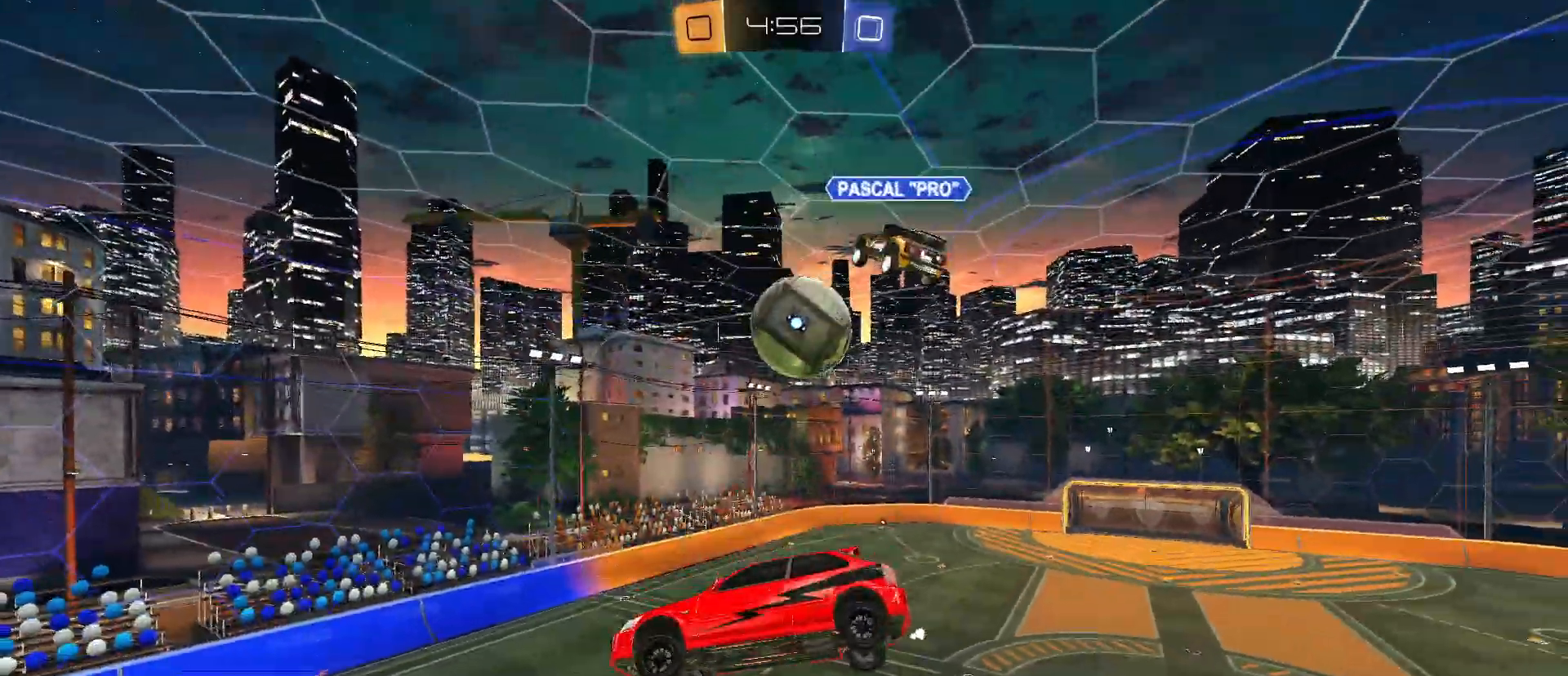
{"keys": [], "mouse": [], "mouse_move": "still", "events": [[83, "a", "up"], [83, "mouse_left", "down"], [367, "mouse_left", "up"]]}
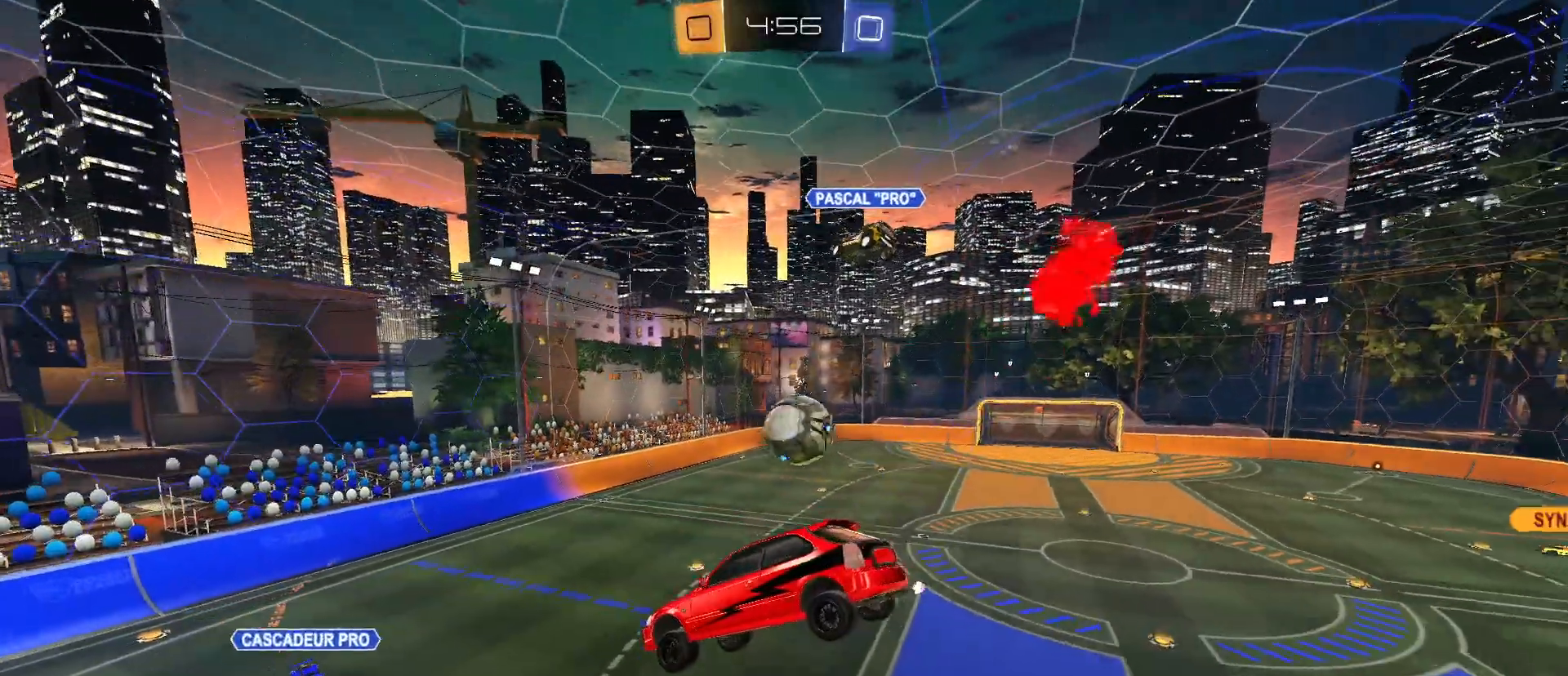
{"keys": [], "mouse": [], "mouse_move": "still", "events": [[200, "a", "down"], [283, "s", "down"], [333, "a", "up"], [383, "s", "up"]]}
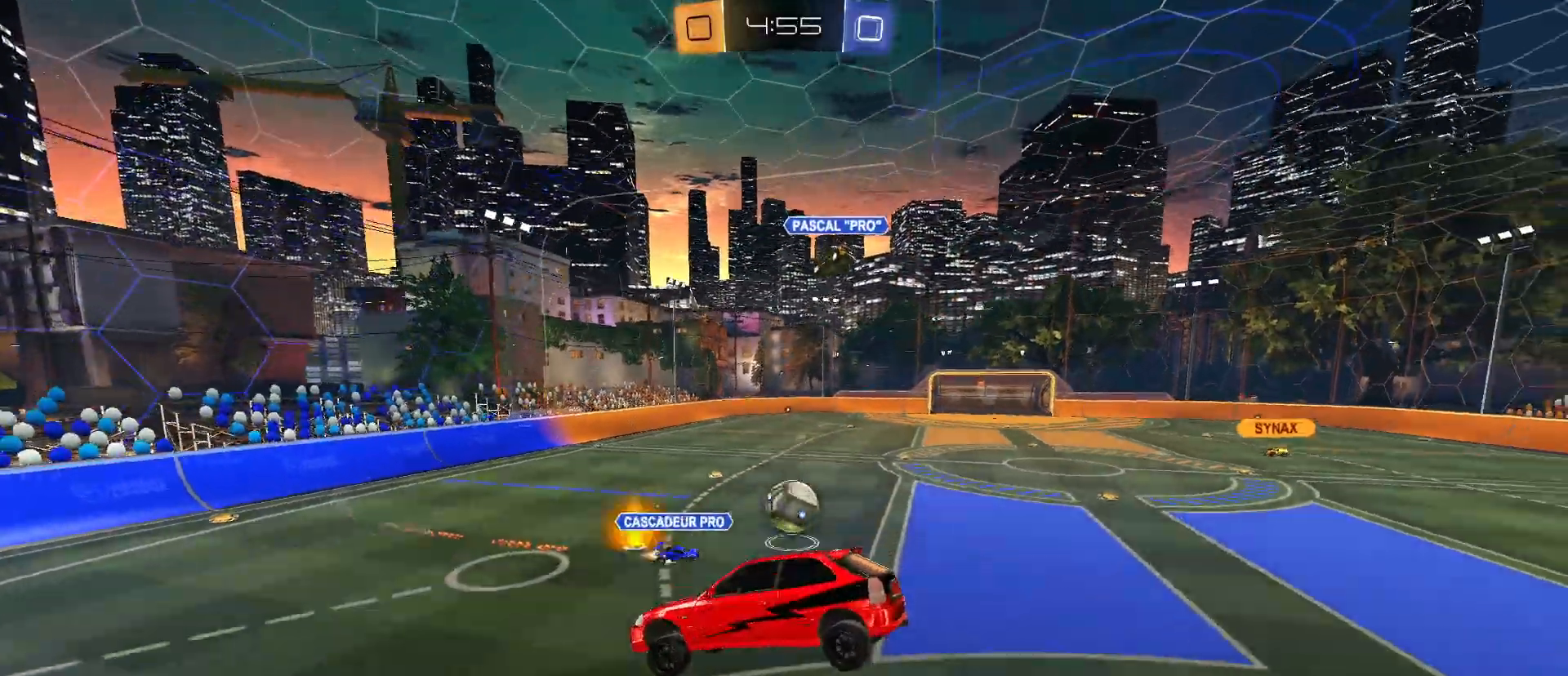
{"keys": ["d", "w"], "mouse": ["left"], "mouse_move": "still", "events": [[300, "w", "down"], [383, "space", "down"], [433, "d", "down"], [483, "mouse_left", "down"], [483, "space", "up"]]}
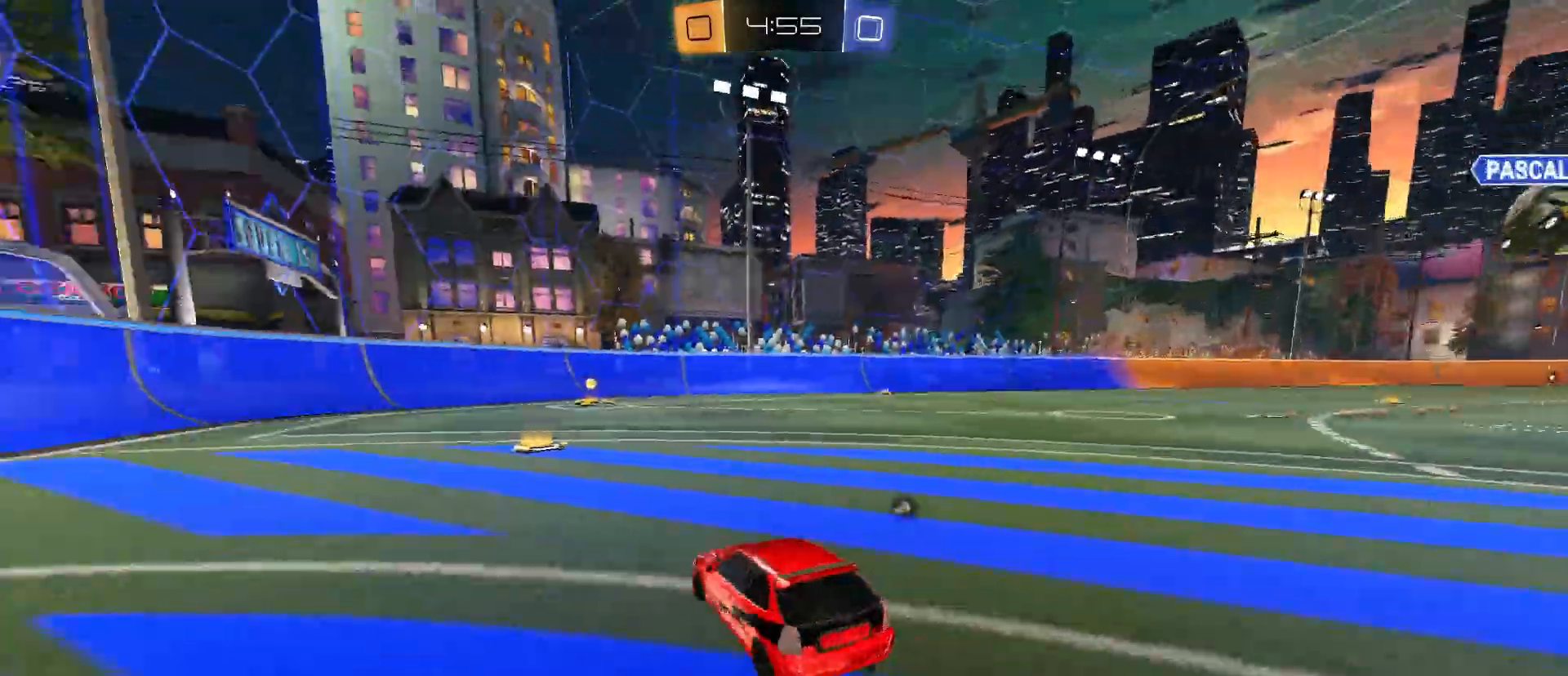
{"keys": ["space", "w"], "mouse": [], "mouse_move": "still", "events": [[83, "d", "up"], [317, "mouse_left", "up"], [367, "a", "down"], [467, "a", "up"], [500, "space", "down"]]}
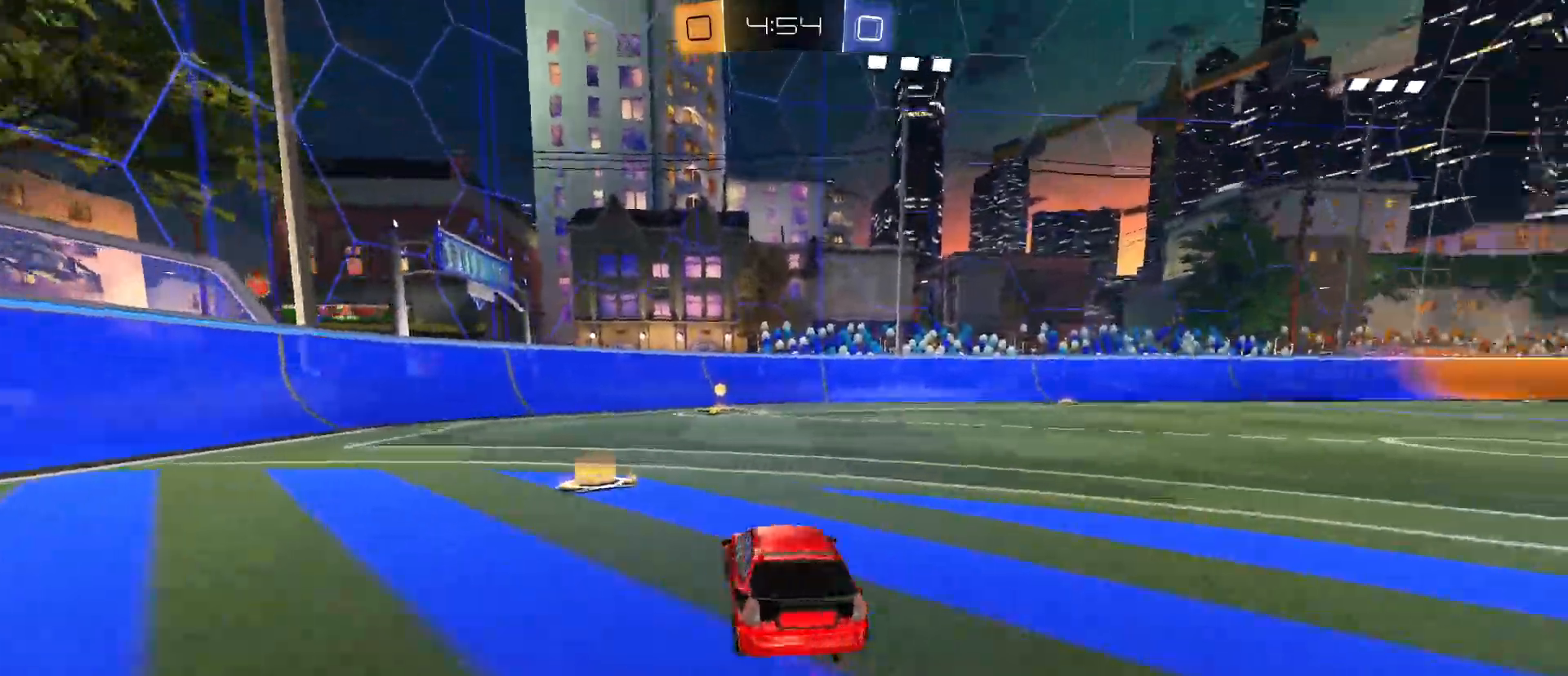
{"keys": [], "mouse": [], "mouse_move": "still", "events": [[50, "mouse_right", "down"], [50, "space", "up"], [100, "mouse_right", "up"], [150, "mouse_right", "down"], [333, "mouse_right", "up"], [467, "w", "up"]]}
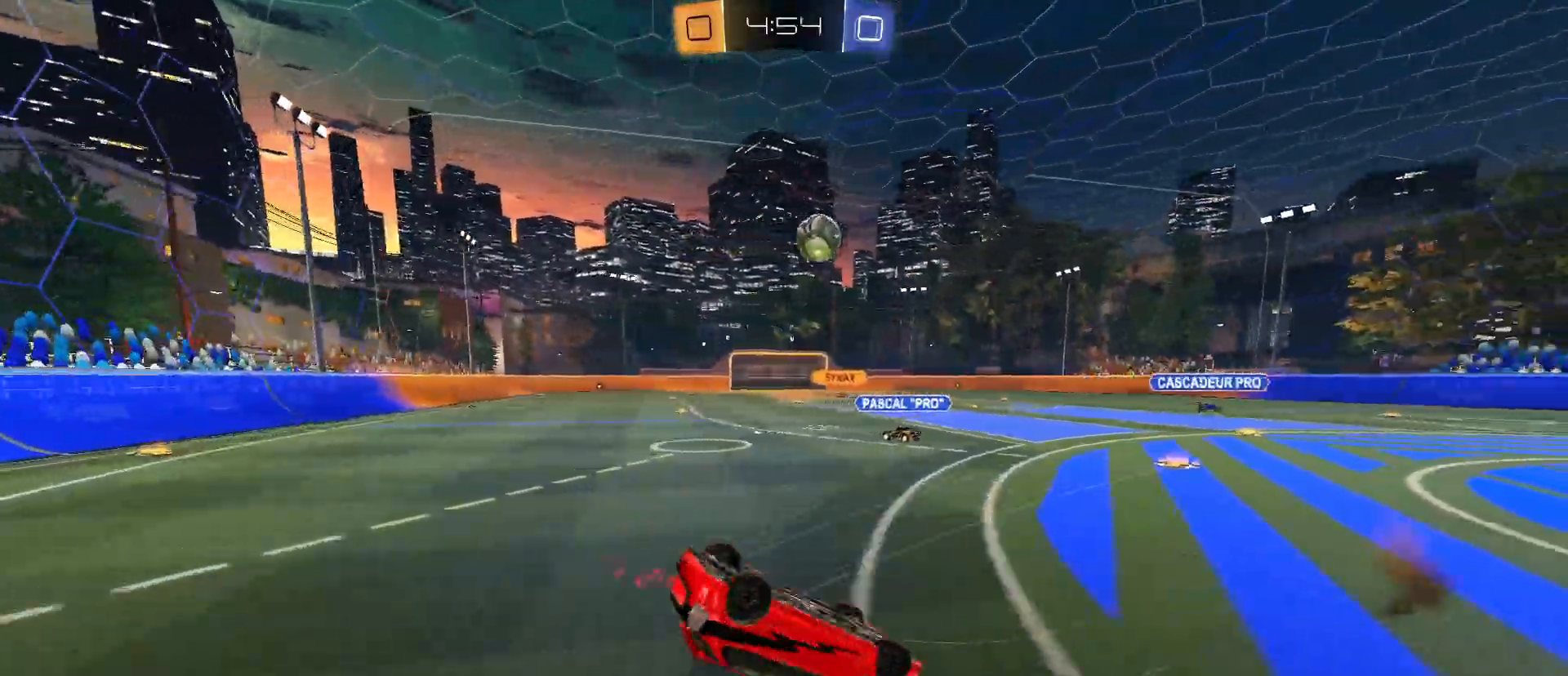
{"keys": ["d"], "mouse": [], "mouse_move": "still", "events": [[67, "d", "down"]]}
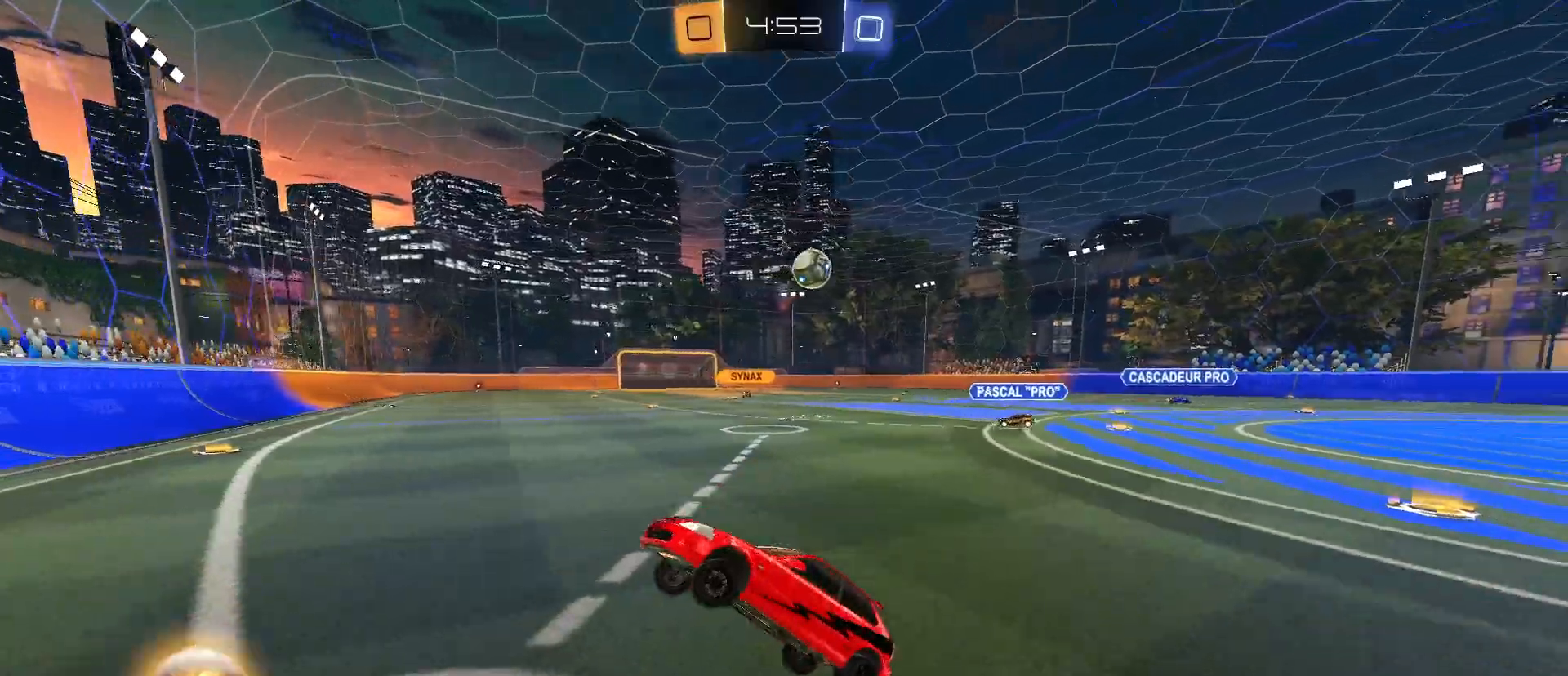
{"keys": ["d", "w"], "mouse": ["left"], "mouse_move": "still", "events": [[33, "w", "down"], [167, "shift", "down"], [217, "mouse_left", "down"], [217, "shift", "up"]]}
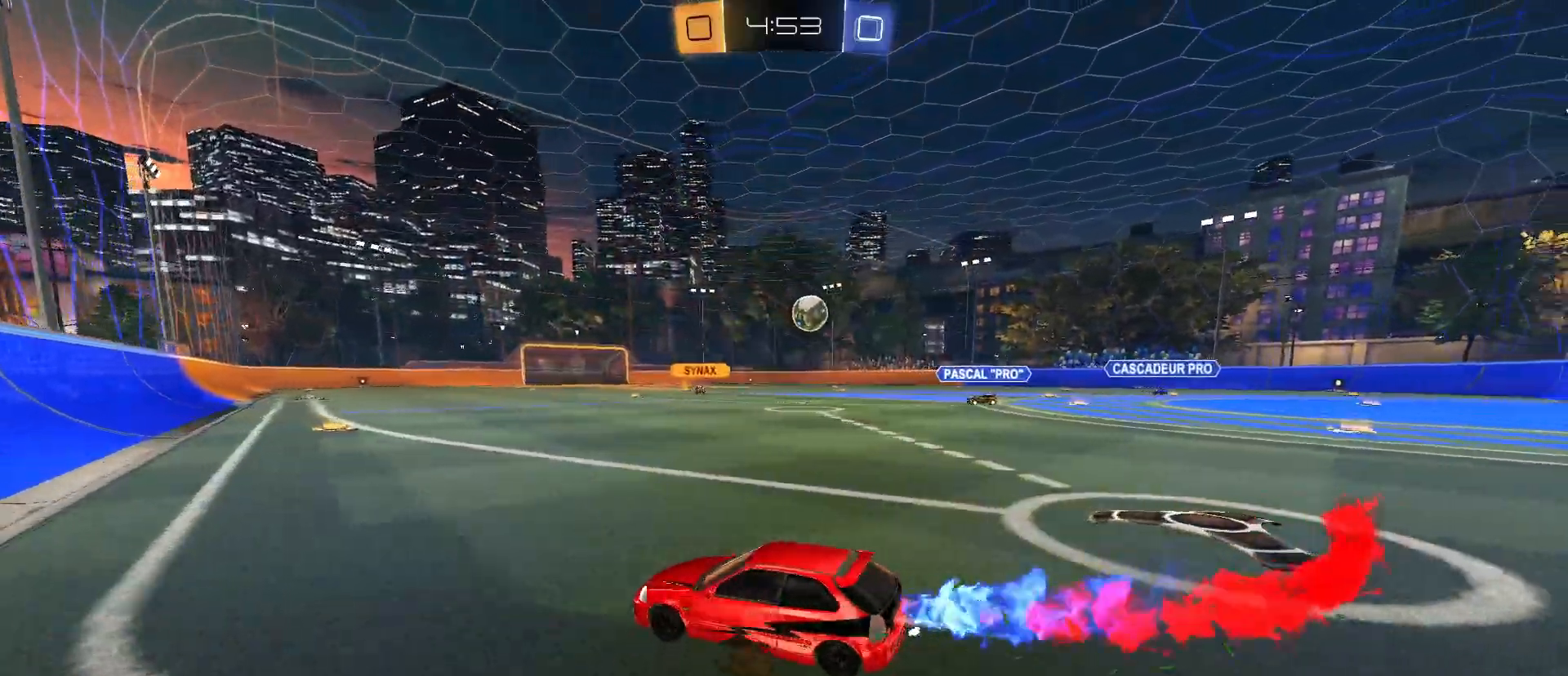
{"keys": ["w"], "mouse": ["left"], "mouse_move": "still", "events": [[100, "d", "up"]]}
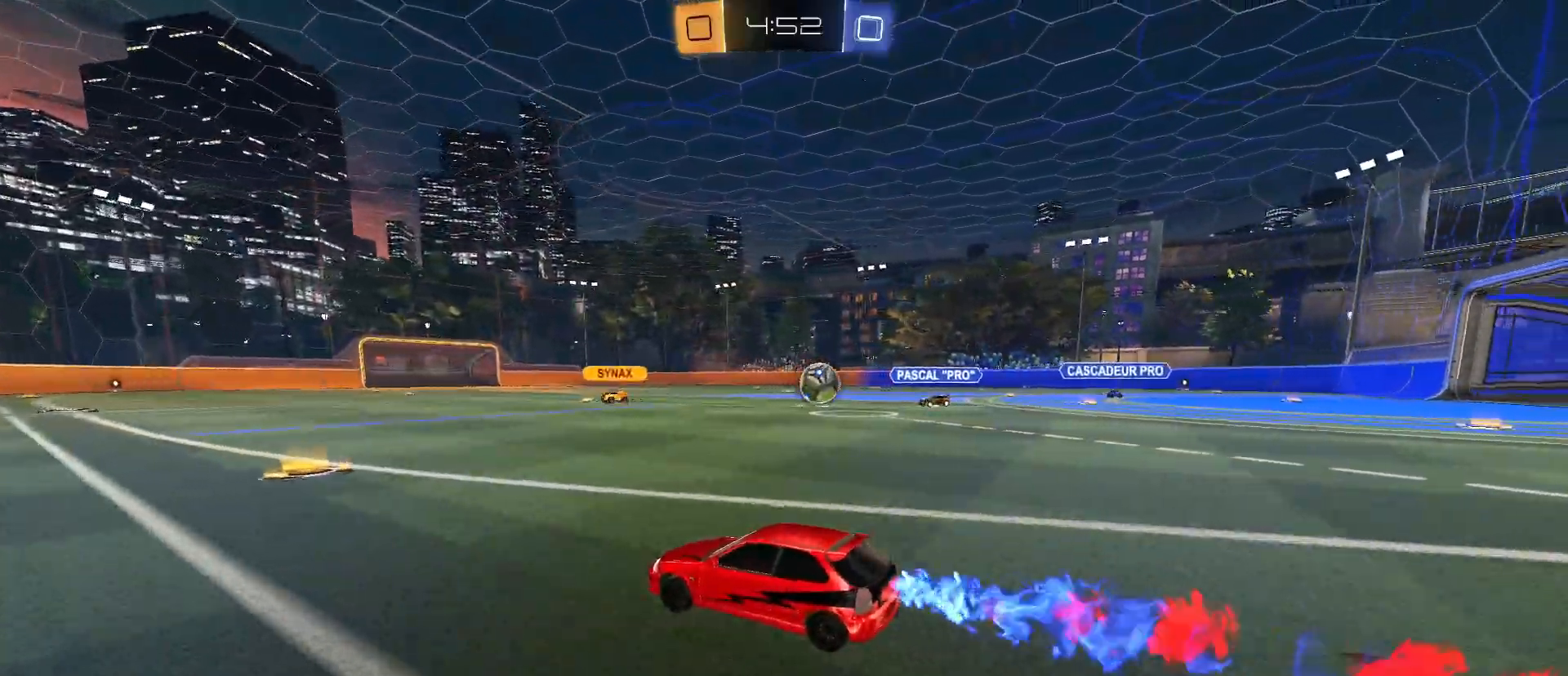
{"keys": ["a", "w"], "mouse": [], "mouse_move": "still", "events": [[150, "d", "down"], [250, "mouse_left", "up"], [300, "d", "up"], [300, "w", "up"], [433, "a", "down"], [483, "w", "down"]]}
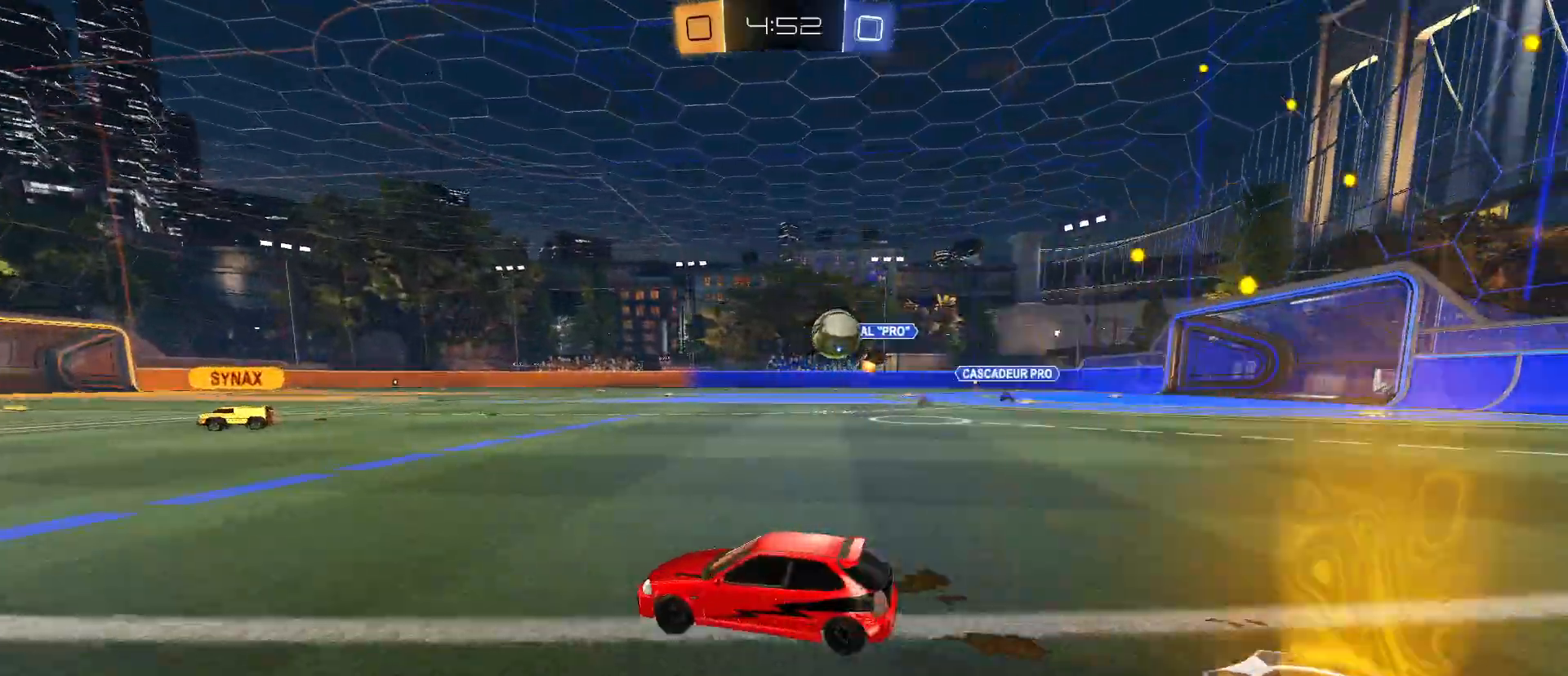
{"keys": [], "mouse": [], "mouse_move": "still", "events": [[267, "a", "up"], [500, "w", "up"]]}
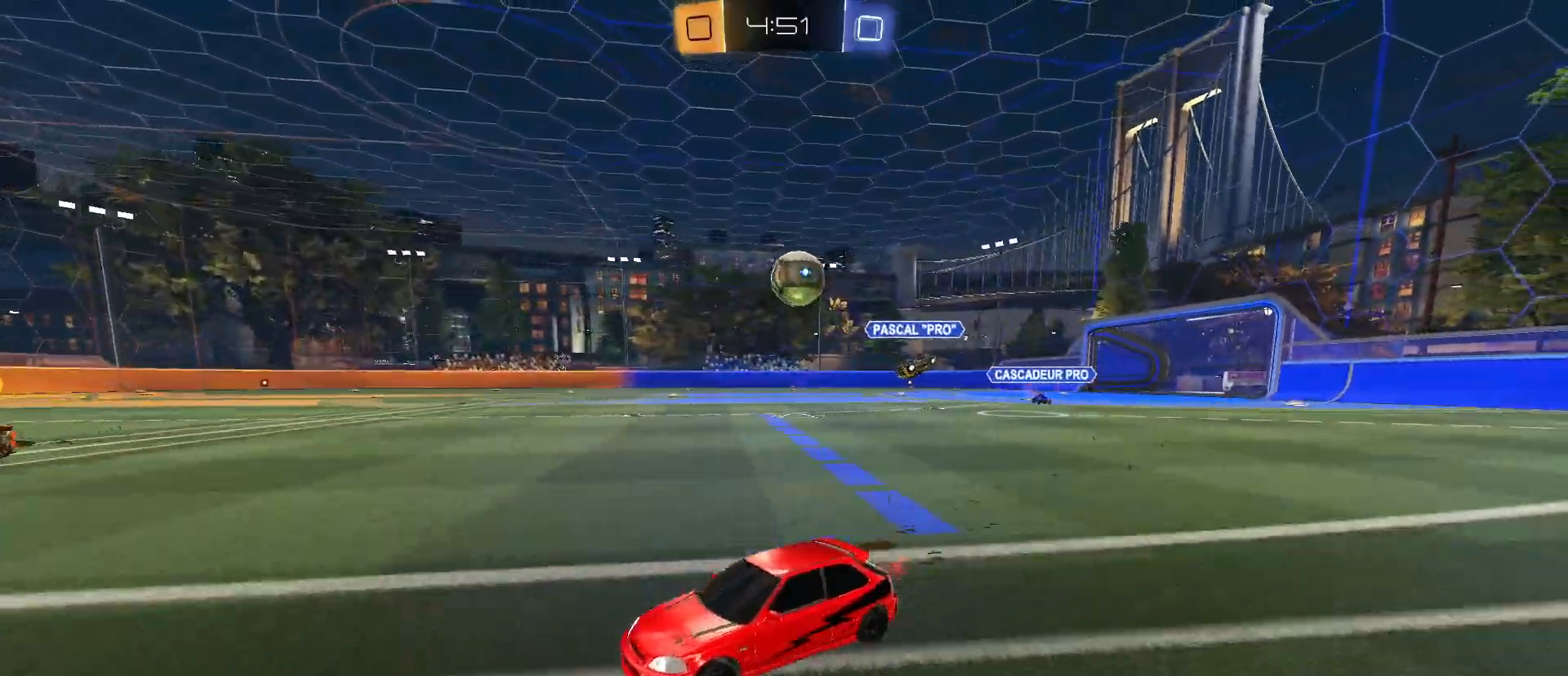
{"keys": ["d"], "mouse": [], "mouse_move": "still", "events": [[150, "d", "down"], [383, "s", "down"], [467, "s", "up"]]}
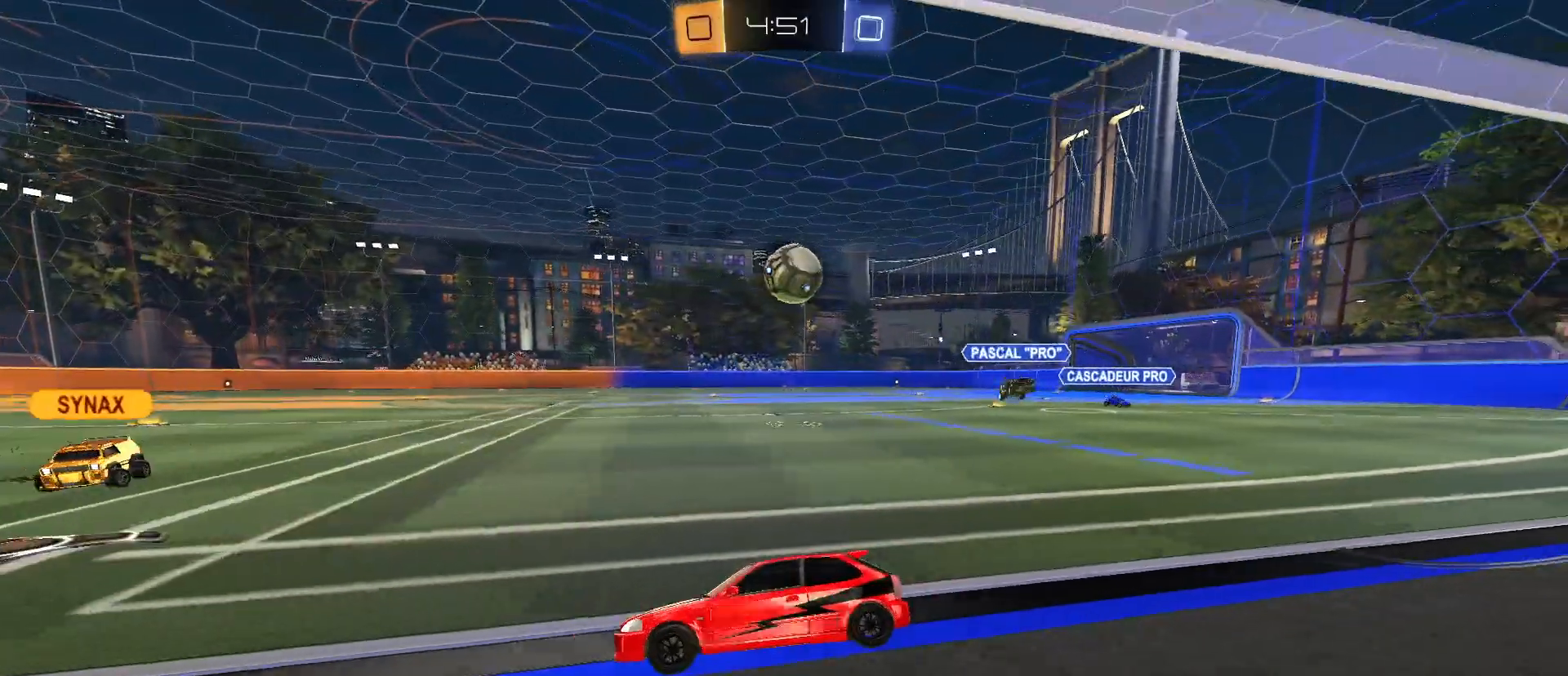
{"keys": ["a", "w"], "mouse": [], "mouse_move": "still", "events": [[150, "d", "up"], [350, "w", "down"], [483, "a", "down"]]}
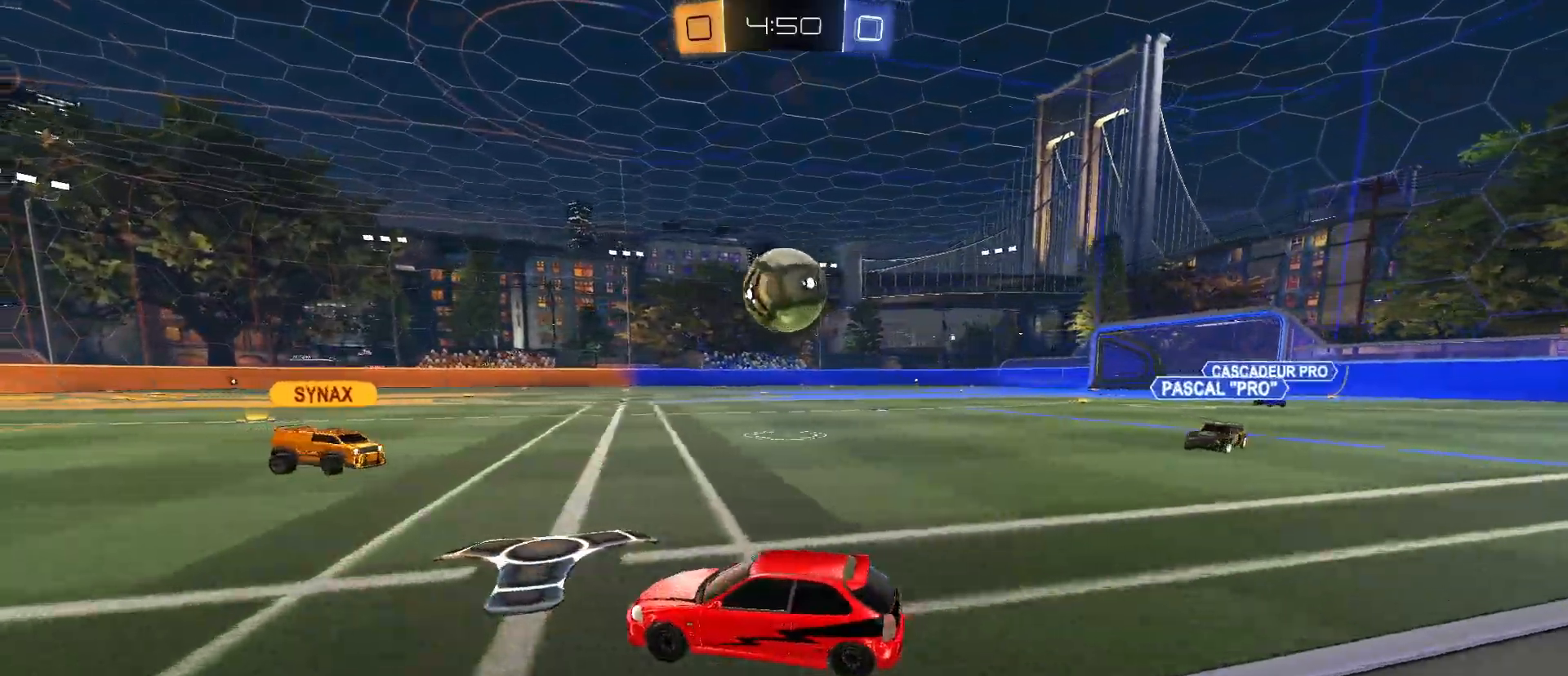
{"keys": ["w"], "mouse": [], "mouse_move": "still", "events": [[183, "a", "up"]]}
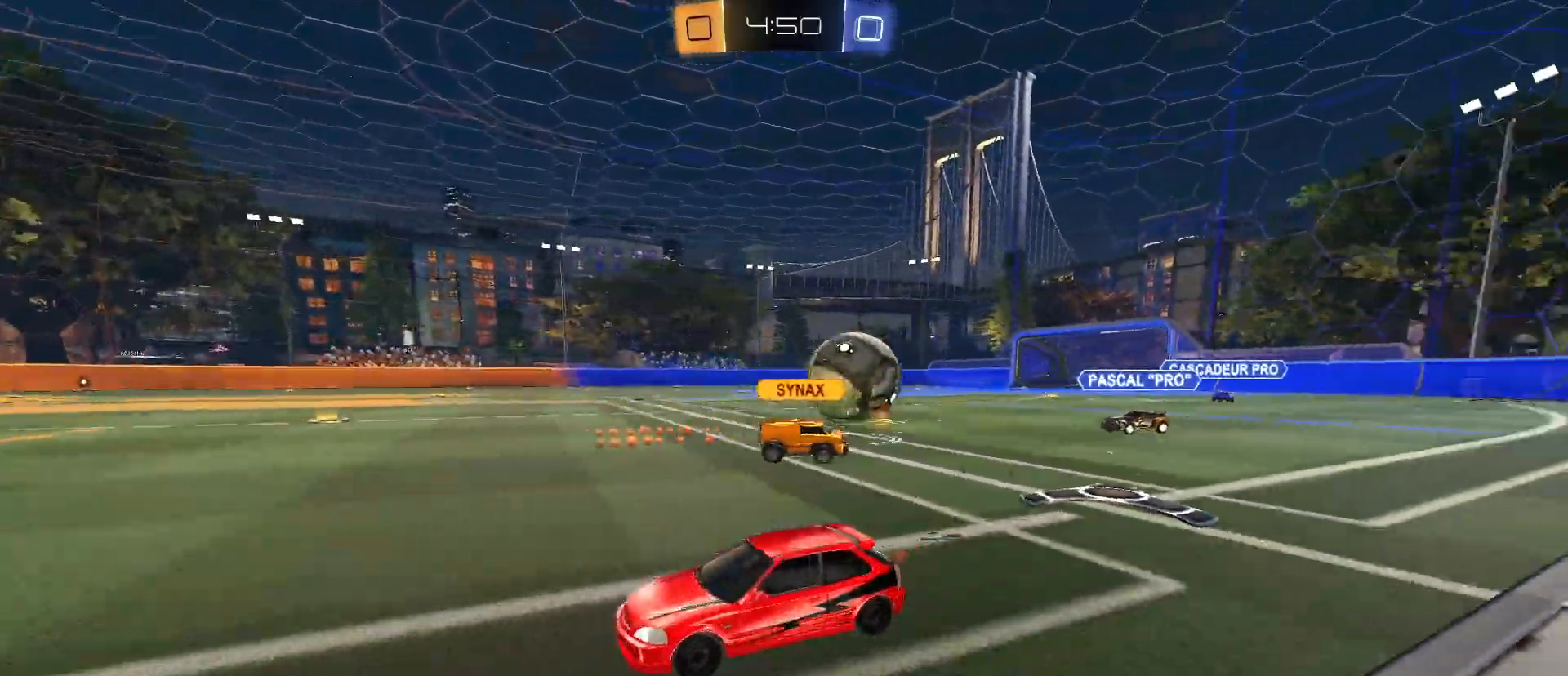
{"keys": ["w"], "mouse": [], "mouse_move": "still", "events": [[50, "d", "down"], [183, "shift", "down"], [233, "shift", "up"], [383, "d", "up"]]}